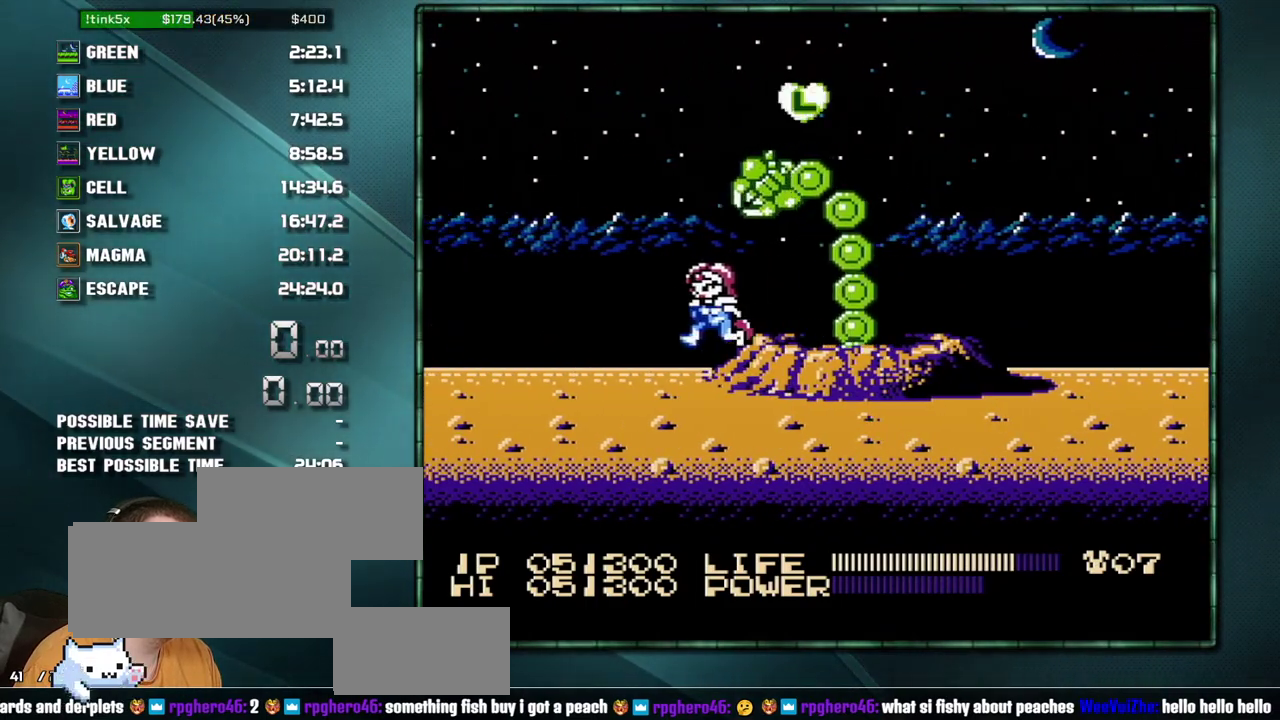
Gameplay with a controller (Nintendo layout); each line is a JSON object with the inputs held at the frame after it. "events" lists button and stick changes between this image and that frame as [ms after this image, input, new state], when the widget could be followed in between. Not read: L3 R3.
{"buttons": ["DPAD_LEFT"], "events": []}
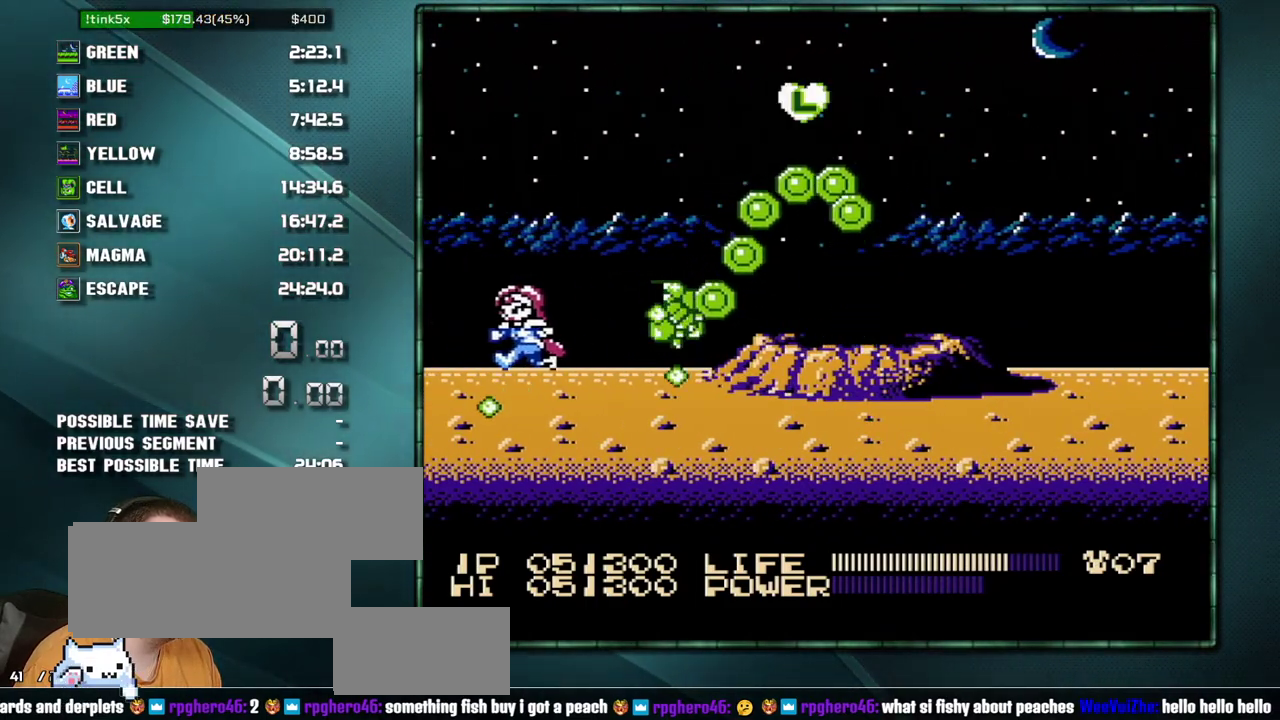
{"buttons": ["DPAD_LEFT"], "events": []}
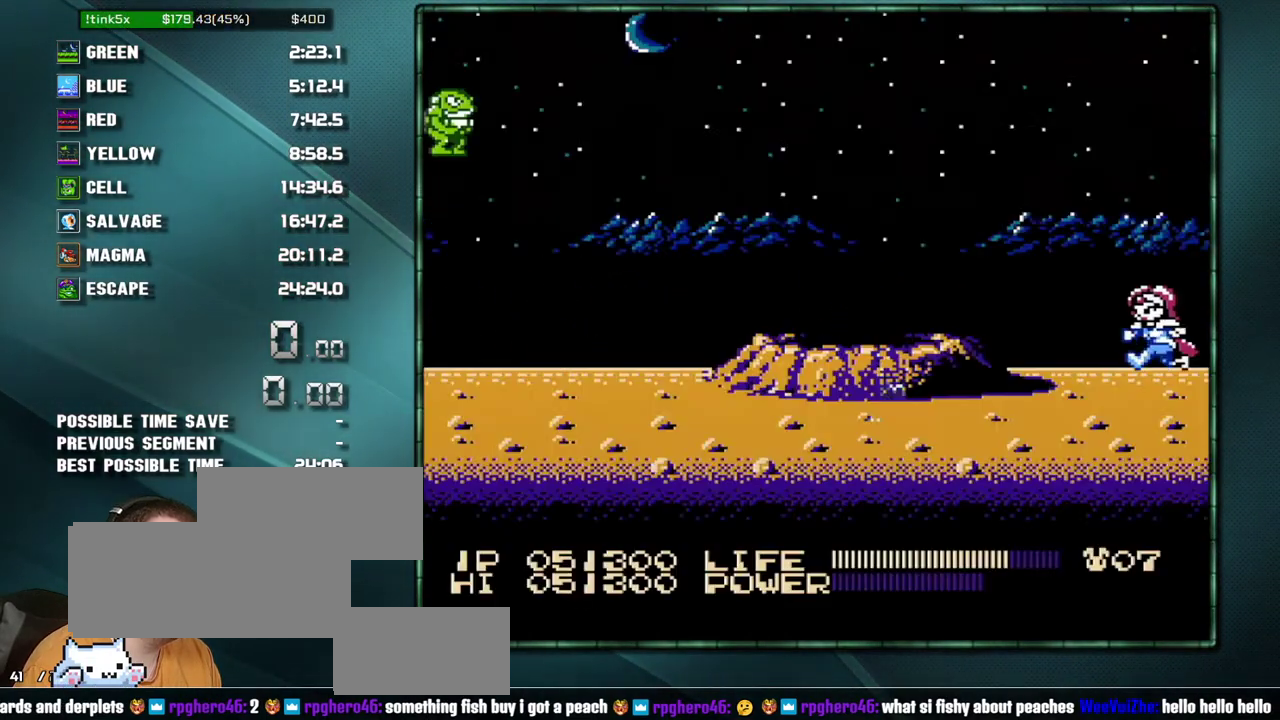
{"buttons": ["DPAD_LEFT"], "events": [[350, "A", "down"], [450, "A", "up"]]}
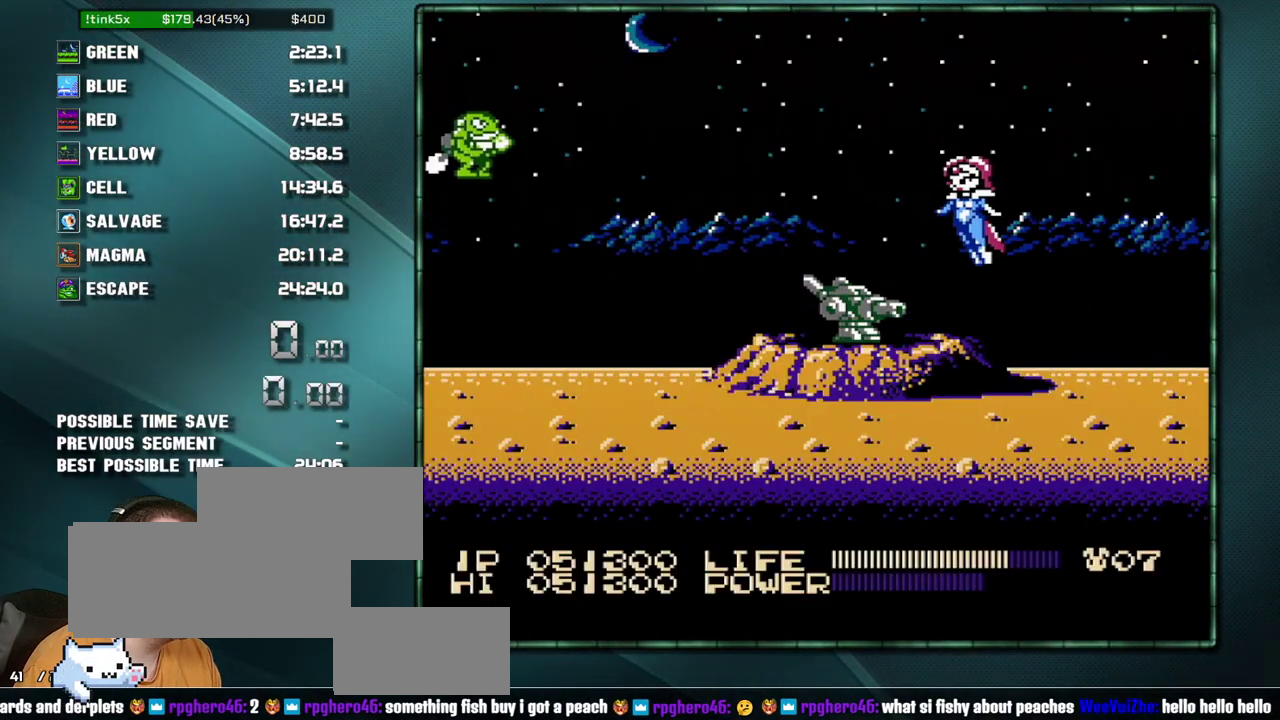
{"buttons": ["DPAD_LEFT"], "events": []}
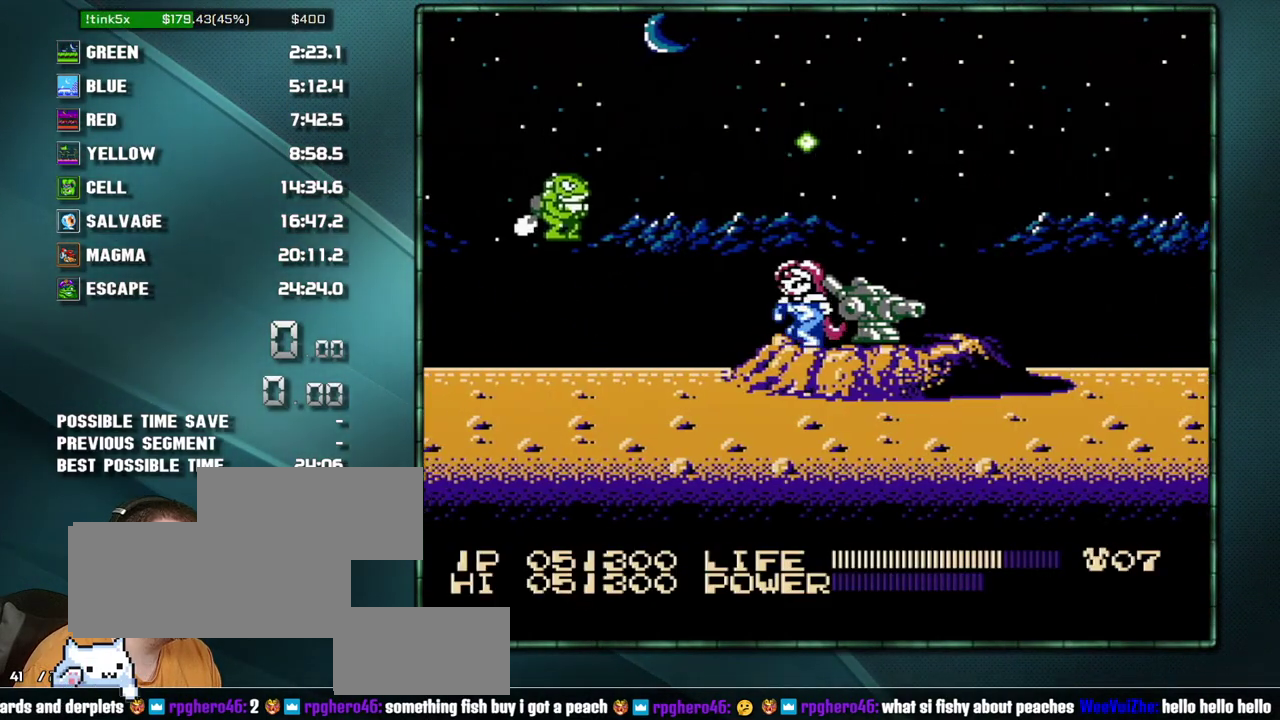
{"buttons": ["DPAD_LEFT"], "events": [[67, "A", "down"], [167, "A", "up"]]}
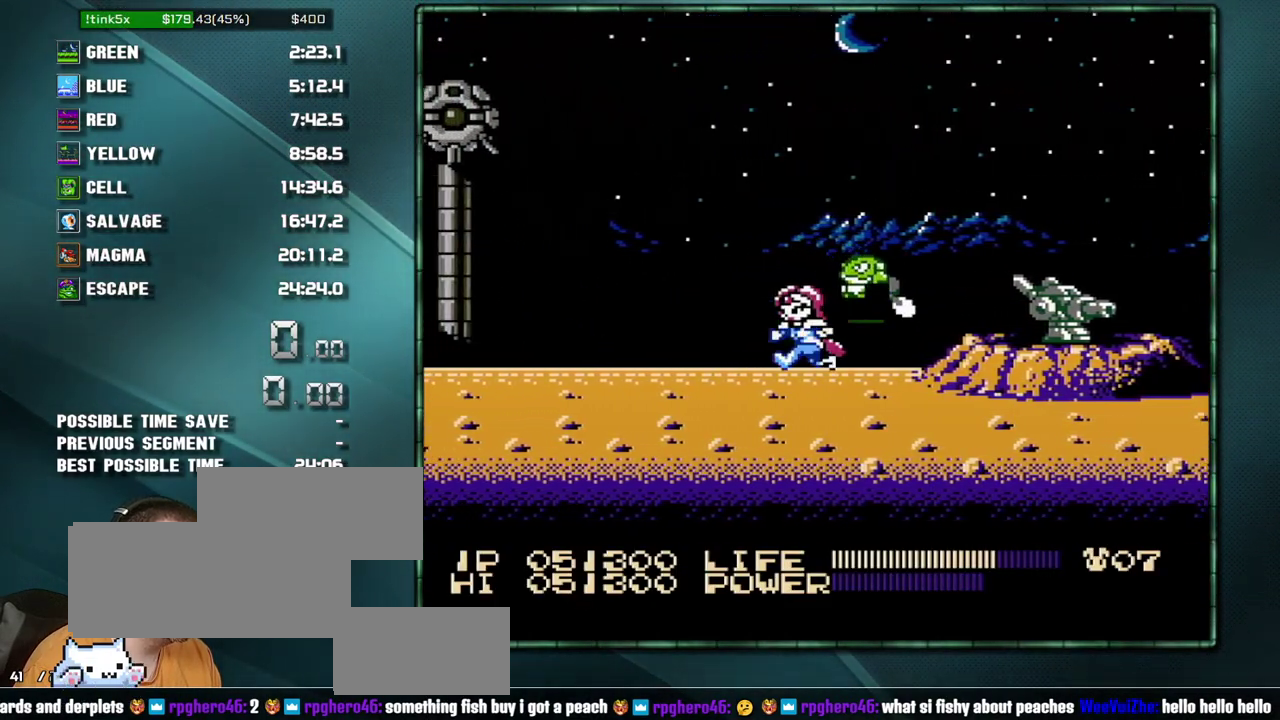
{"buttons": ["DPAD_LEFT"], "events": []}
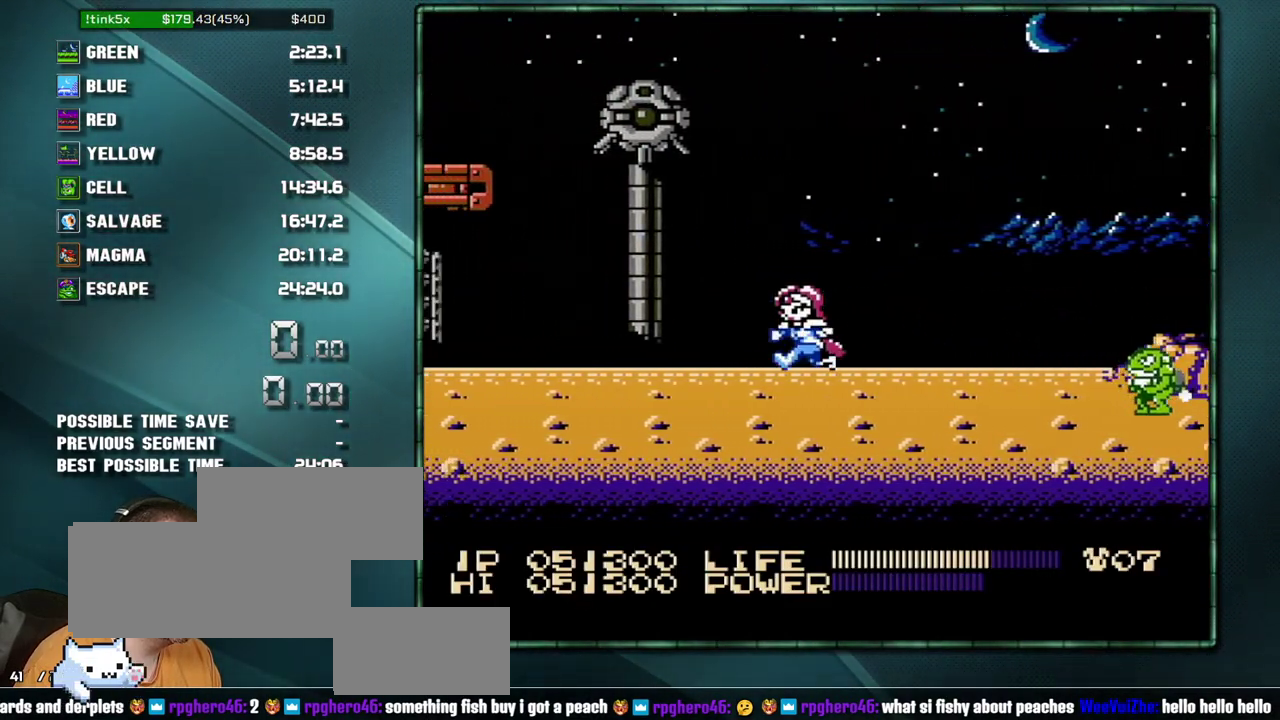
{"buttons": ["DPAD_LEFT"], "events": [[167, "A", "down"], [500, "A", "up"]]}
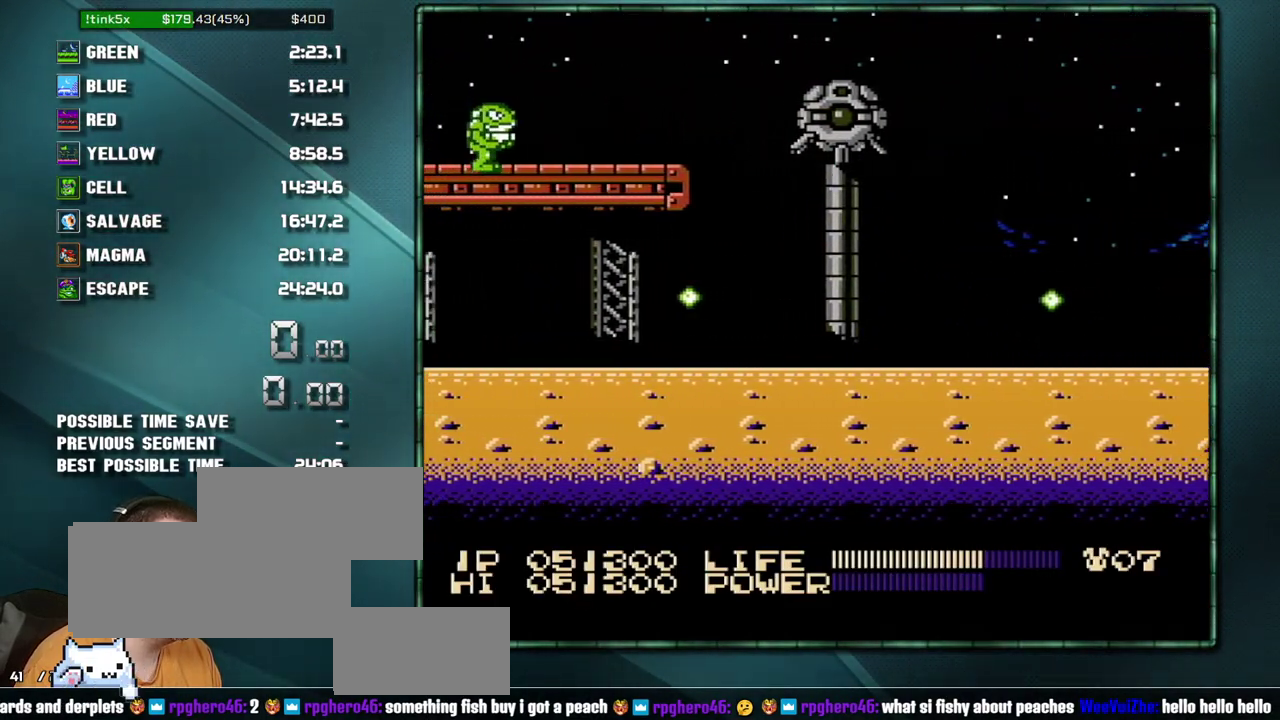
{"buttons": ["DPAD_LEFT"], "events": []}
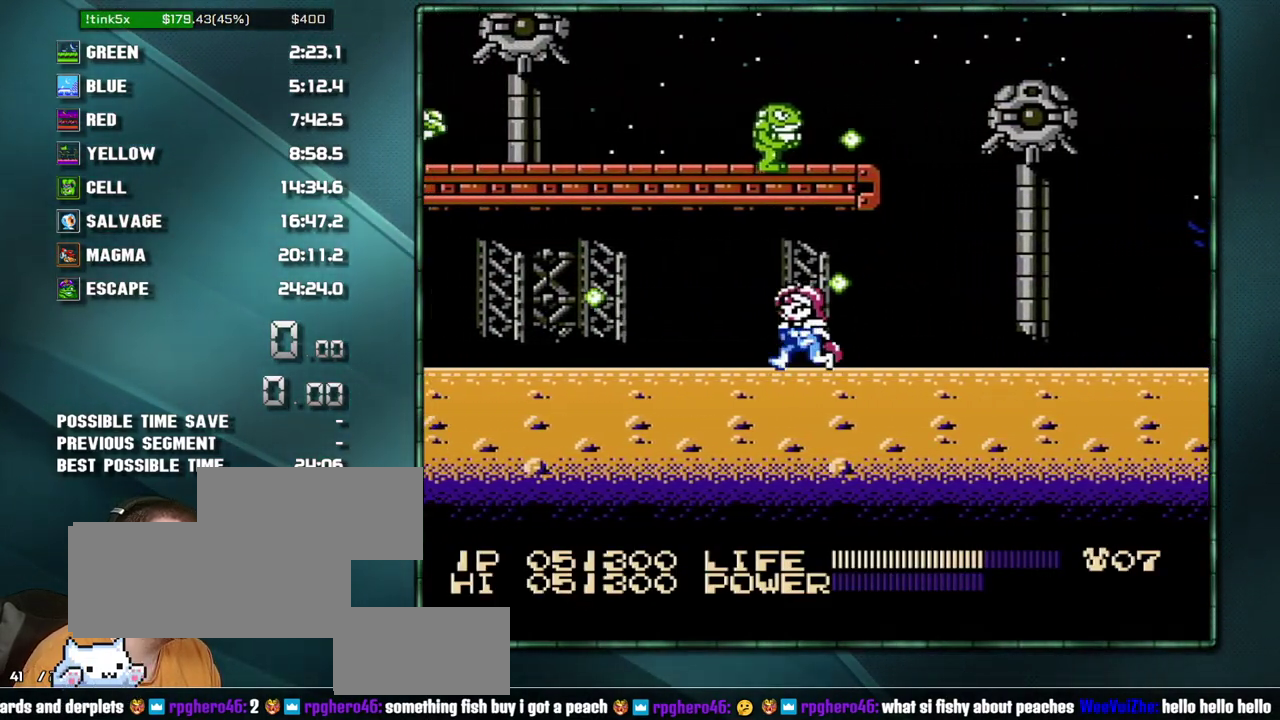
{"buttons": ["DPAD_LEFT"], "events": []}
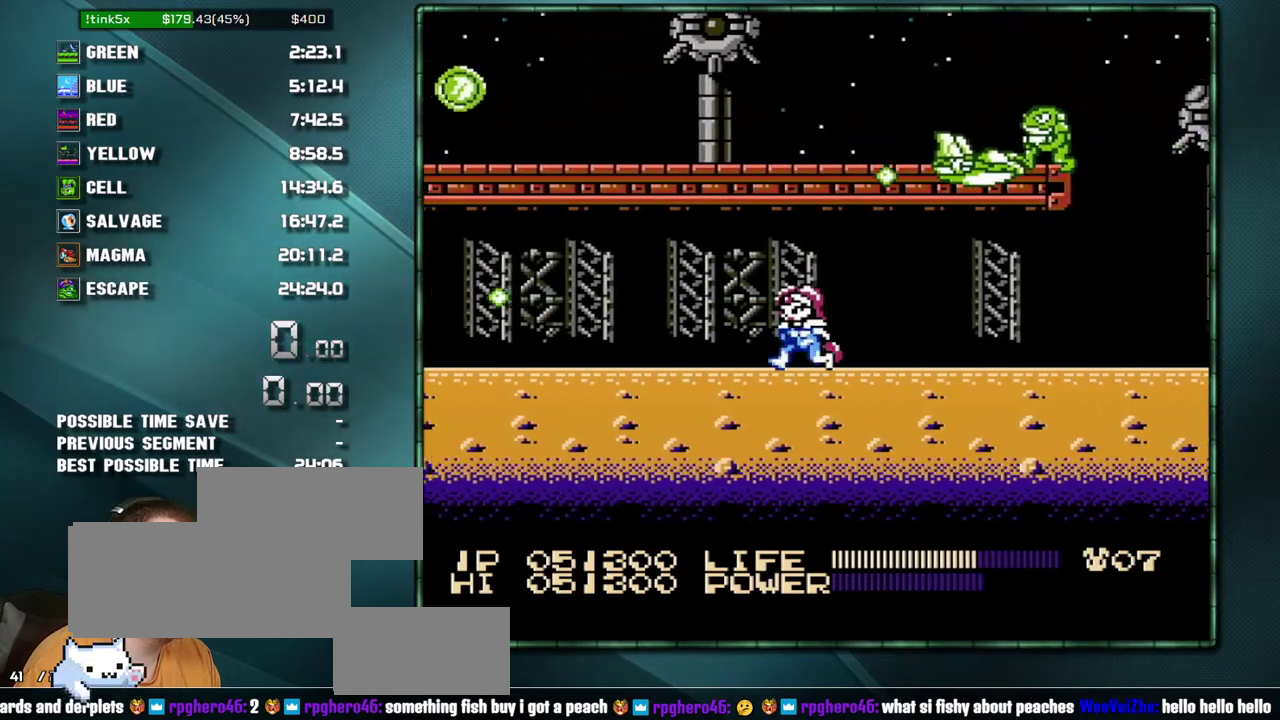
{"buttons": ["DPAD_LEFT"], "events": []}
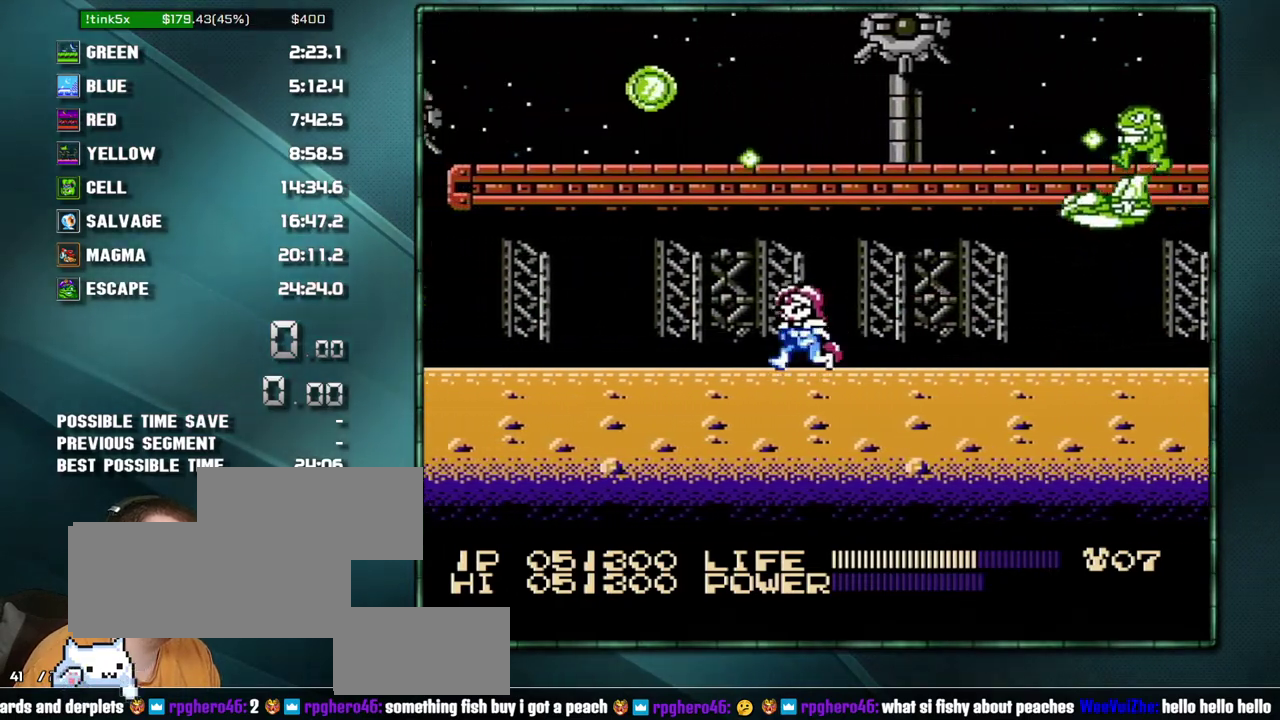
{"buttons": ["A", "DPAD_LEFT"], "events": [[500, "A", "down"]]}
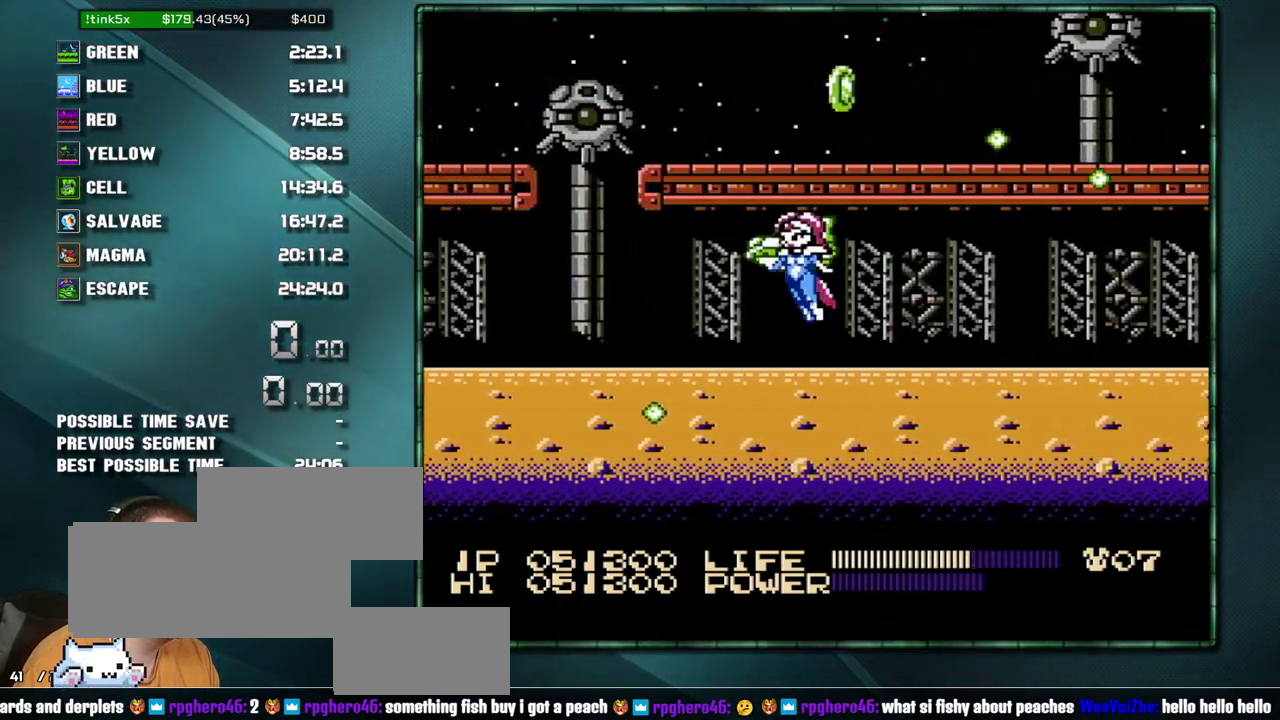
{"buttons": ["DPAD_LEFT"], "events": [[33, "A", "up"]]}
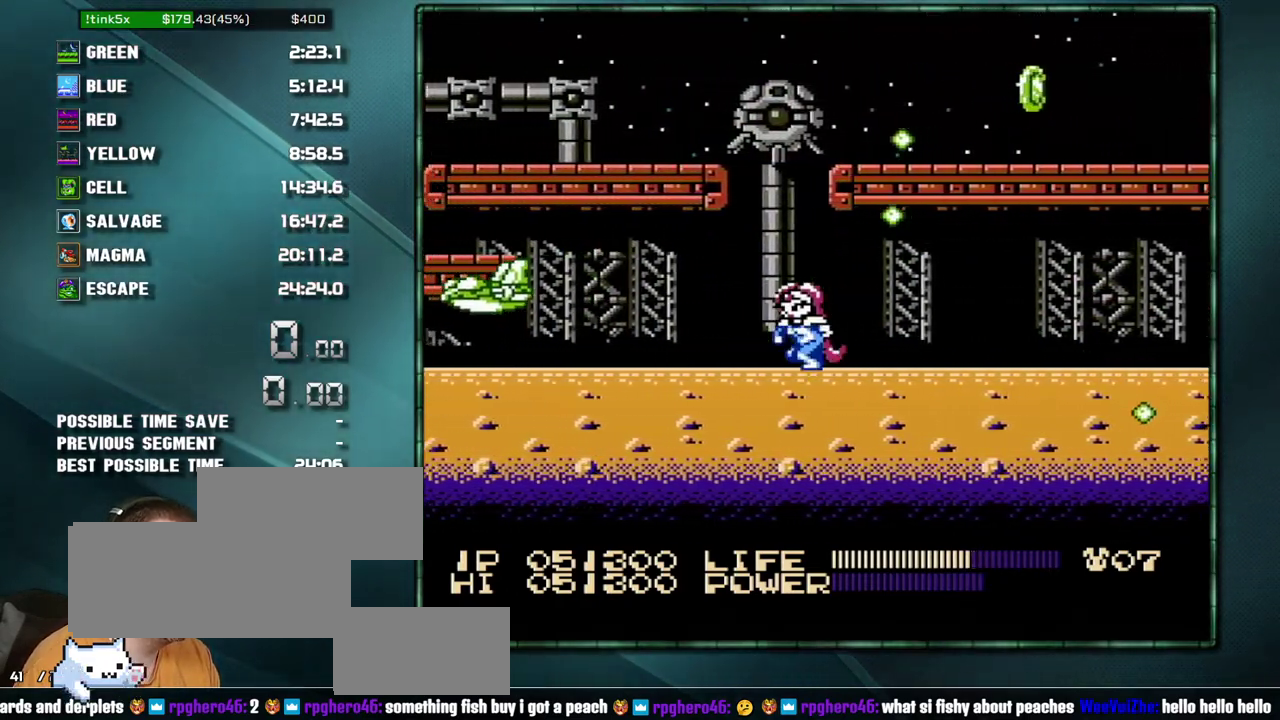
{"buttons": ["DPAD_LEFT"], "events": []}
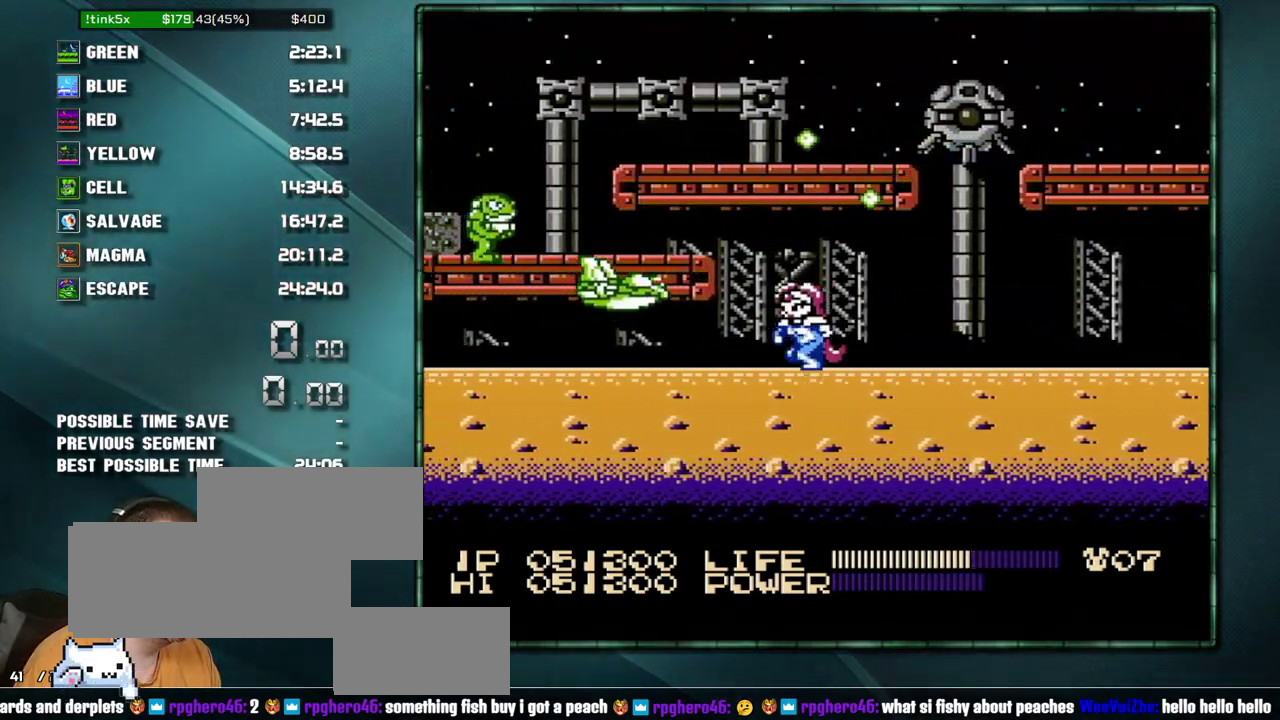
{"buttons": ["DPAD_LEFT"], "events": []}
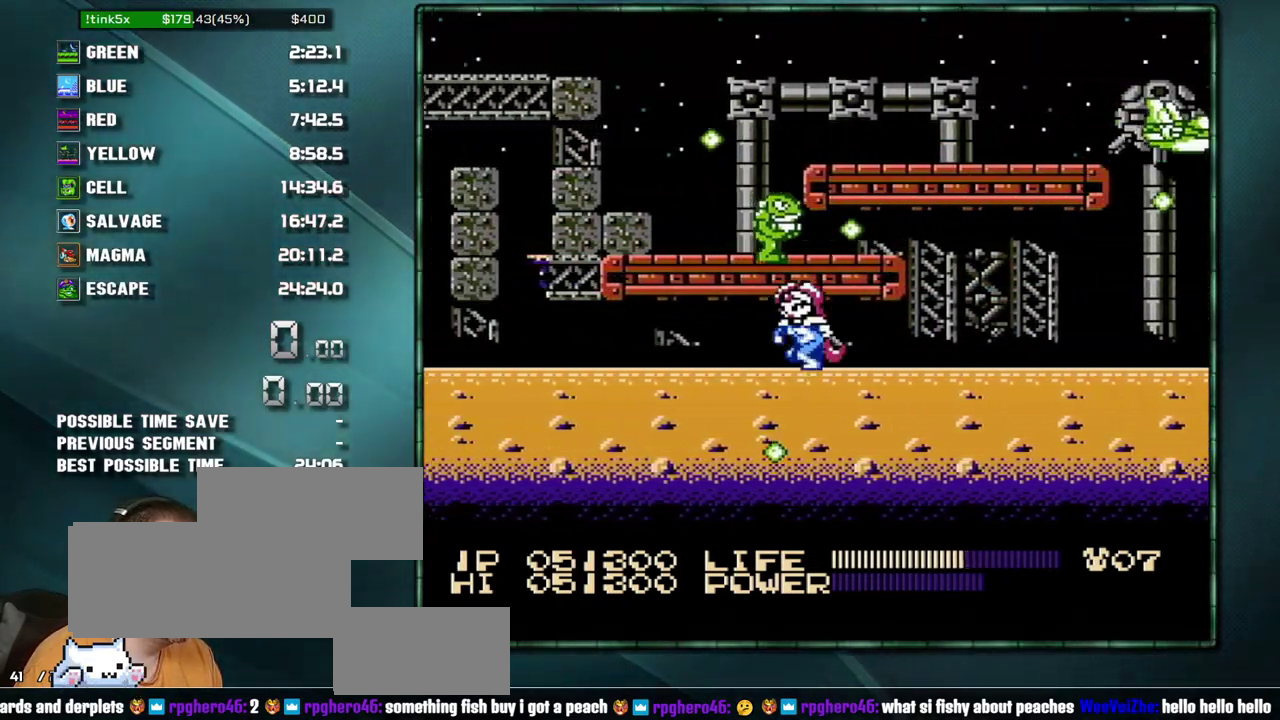
{"buttons": ["DPAD_LEFT"], "events": []}
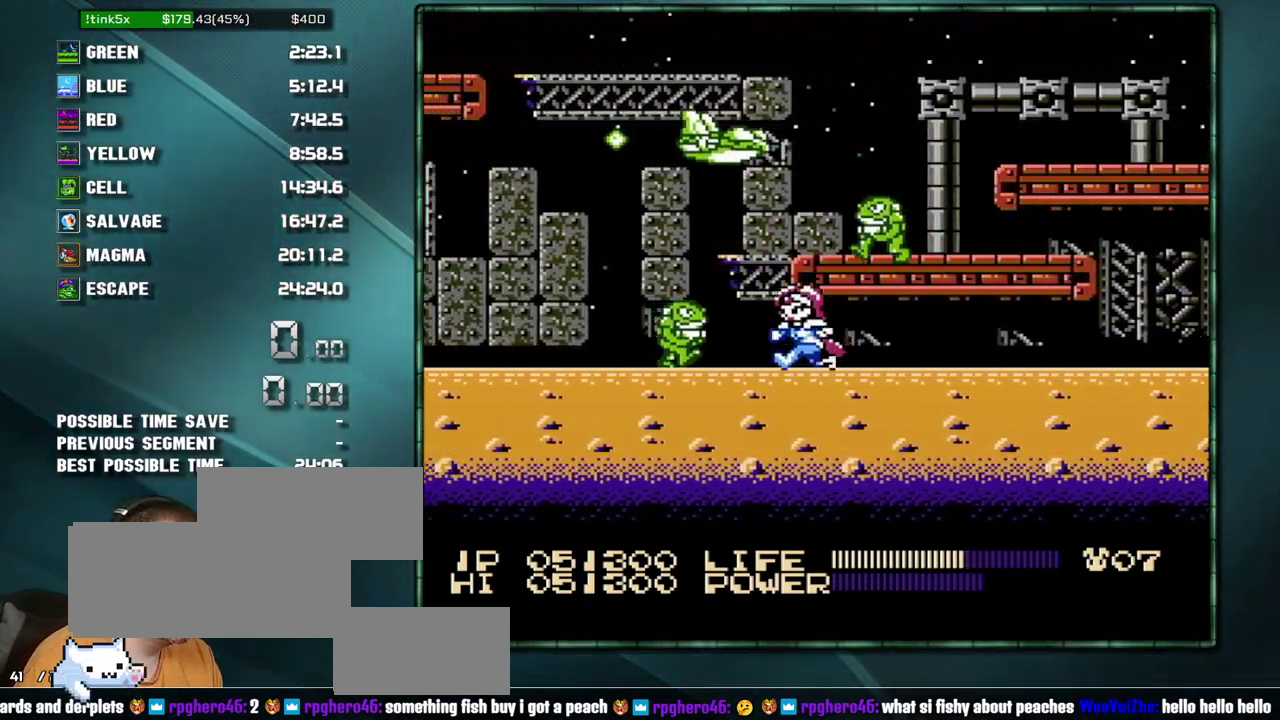
{"buttons": ["DPAD_LEFT"], "events": []}
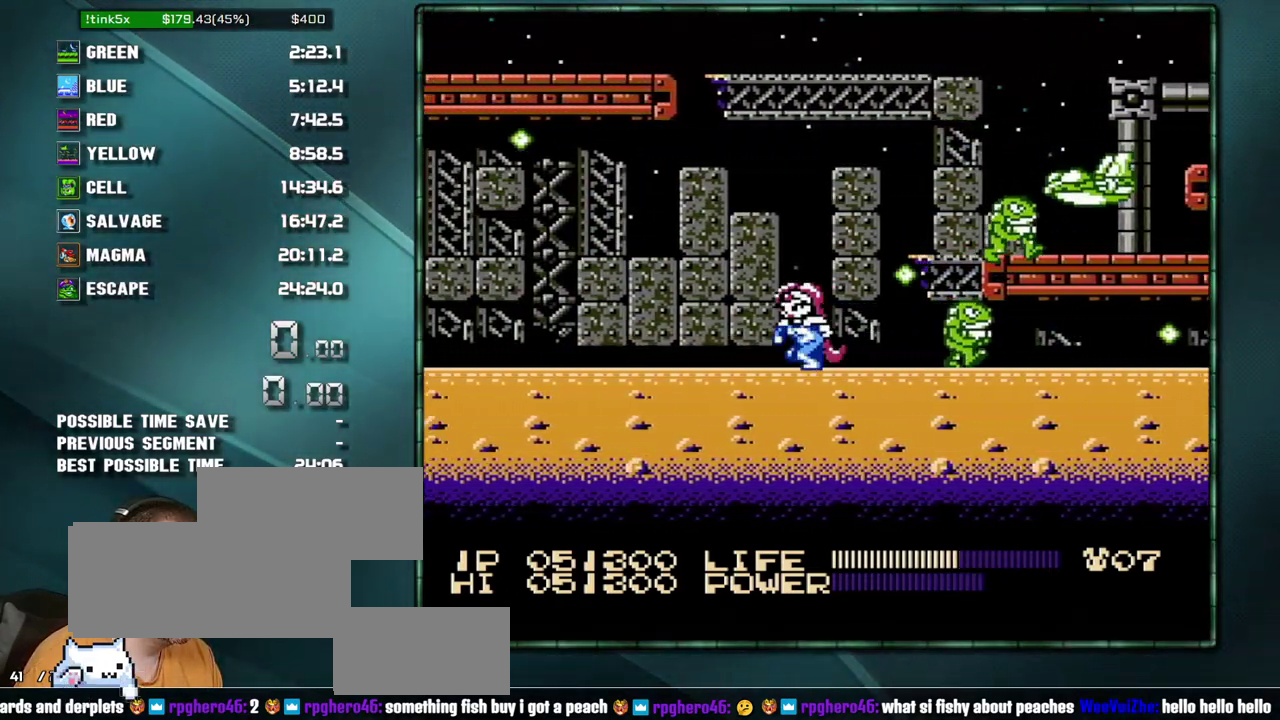
{"buttons": ["DPAD_LEFT"], "events": []}
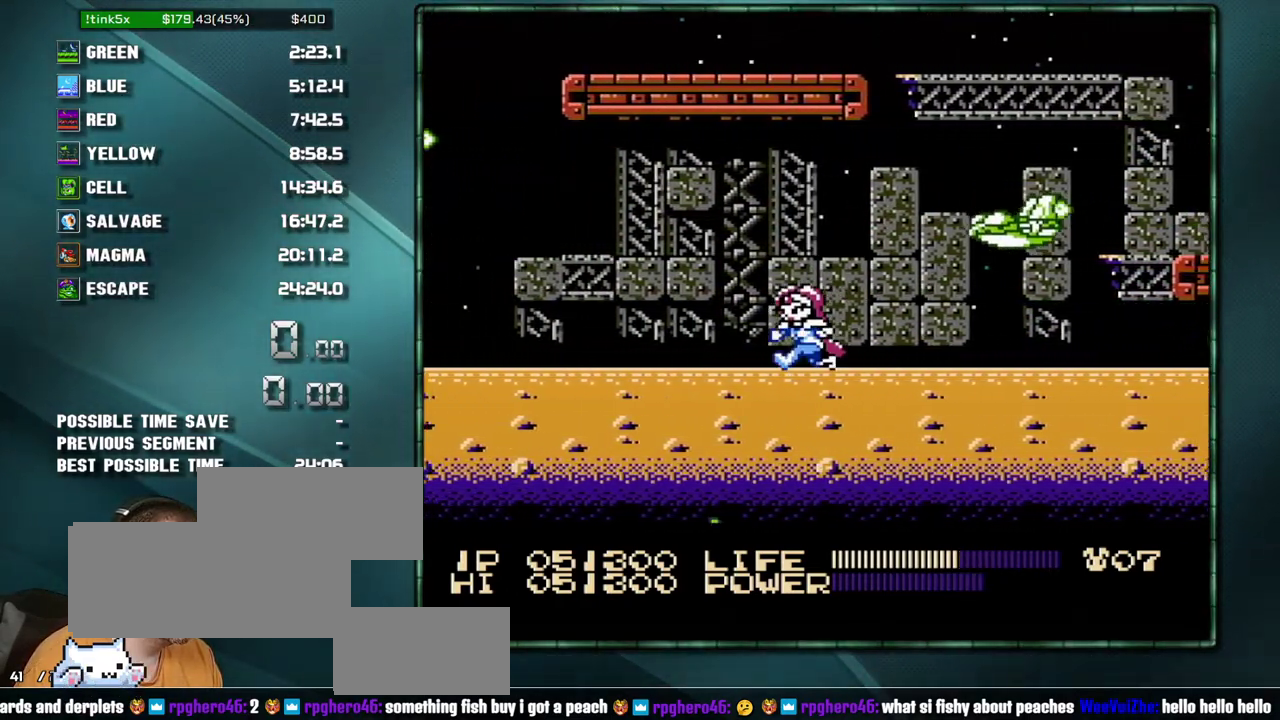
{"buttons": ["DPAD_LEFT"], "events": [[167, "A", "down"], [217, "A", "up"]]}
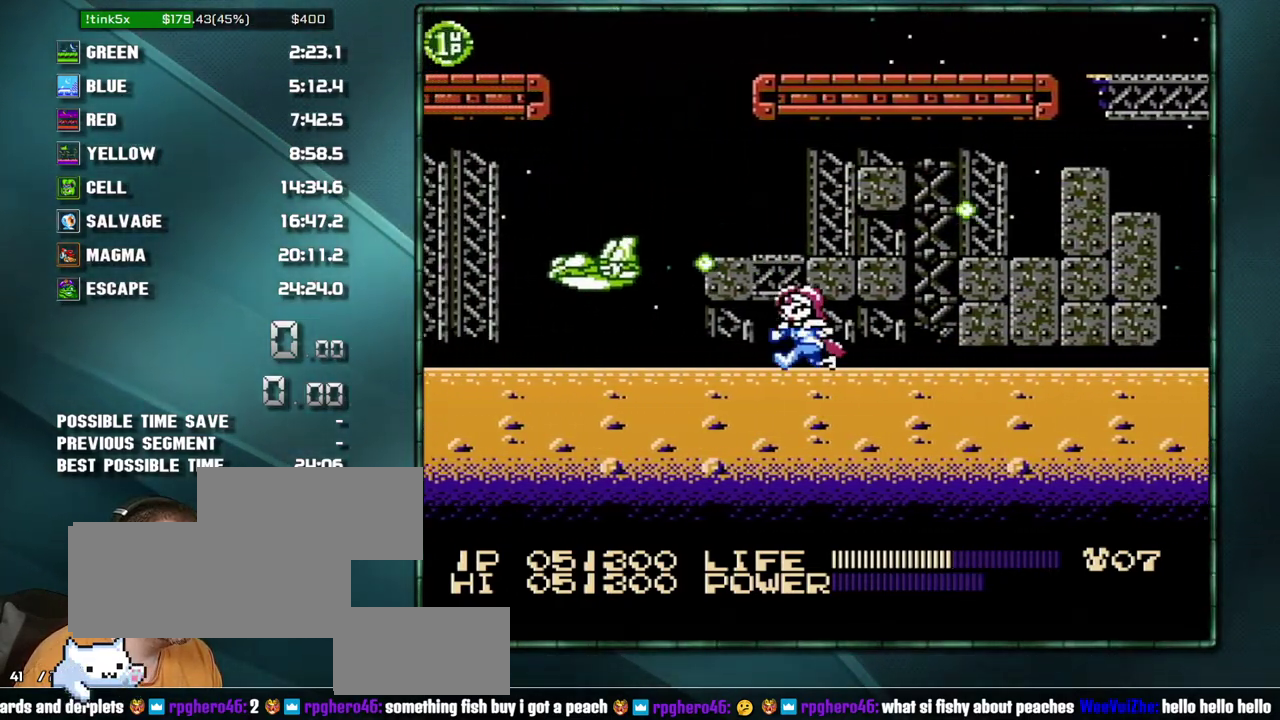
{"buttons": ["DPAD_LEFT"], "events": []}
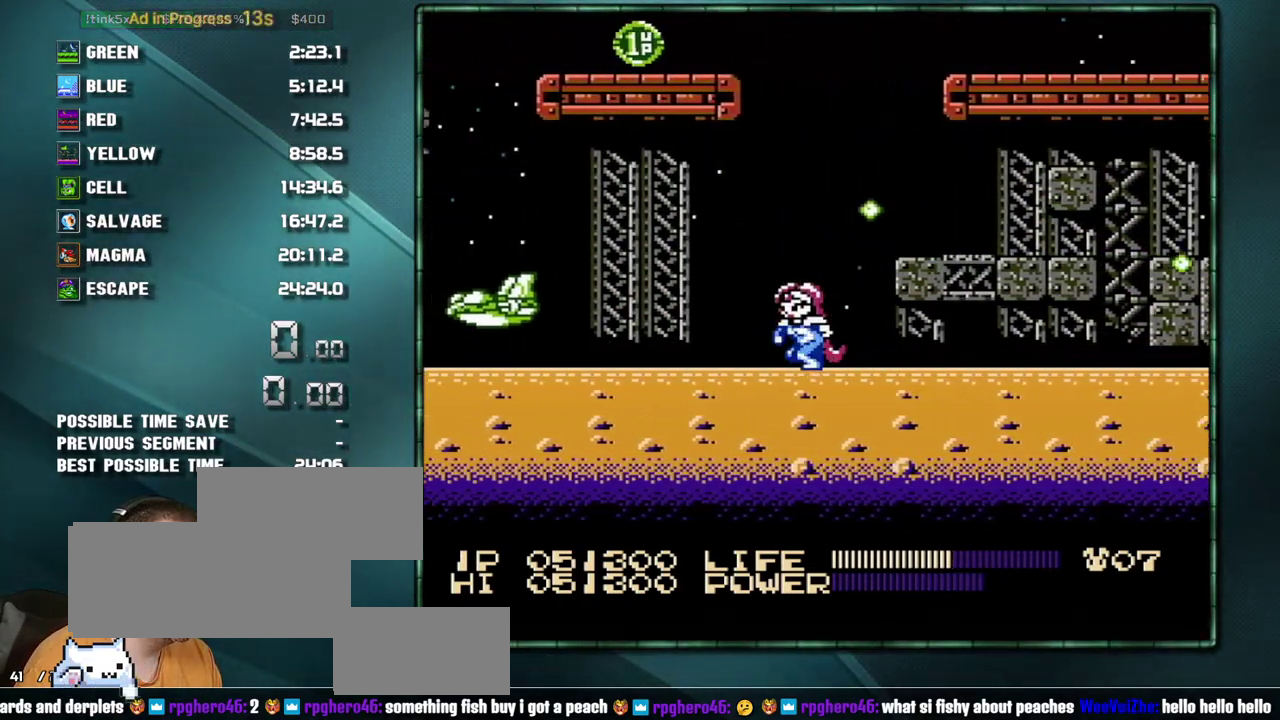
{"buttons": ["DPAD_LEFT"], "events": [[283, "A", "down"], [417, "A", "up"]]}
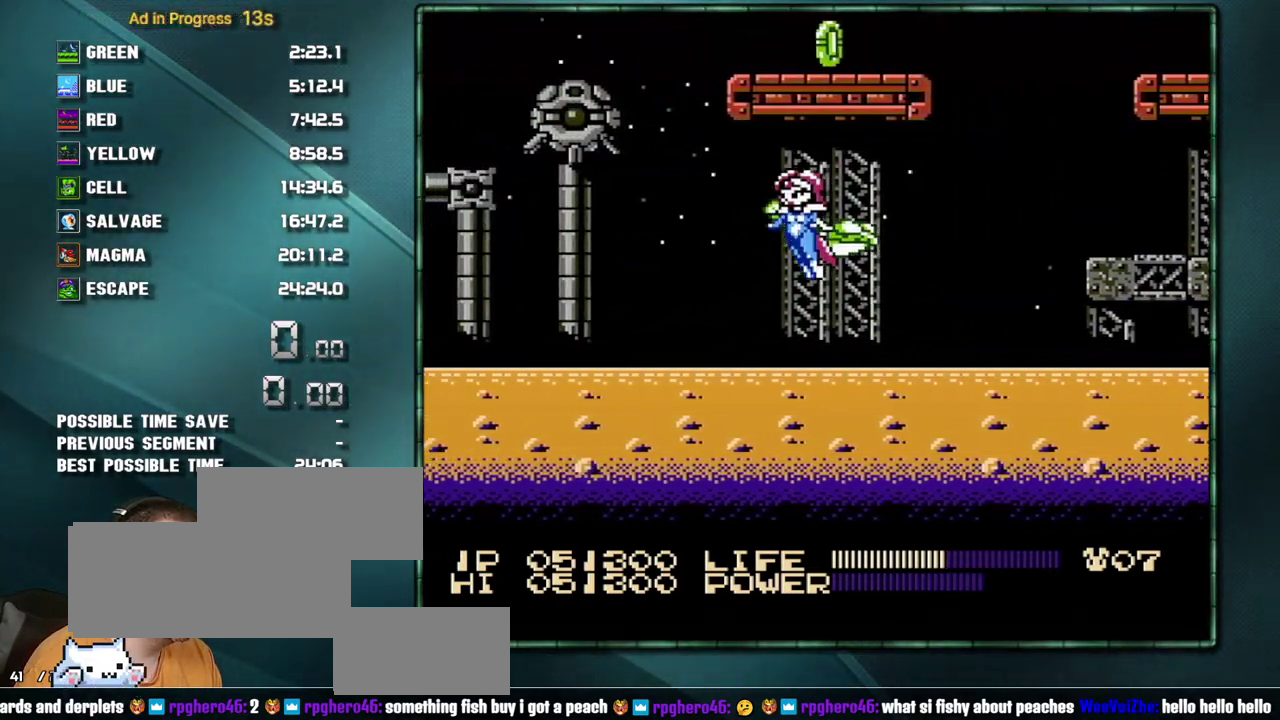
{"buttons": ["A", "DPAD_LEFT"], "events": [[317, "A", "down"]]}
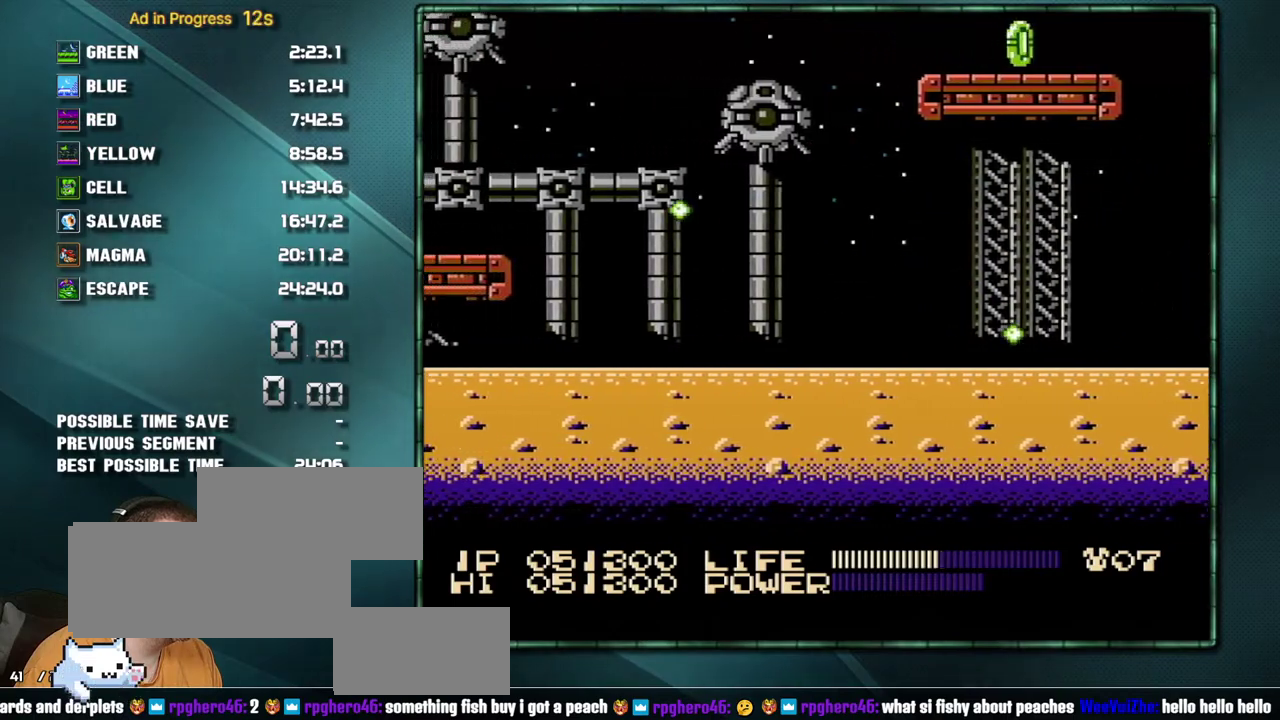
{"buttons": ["DPAD_LEFT"], "events": [[100, "A", "up"]]}
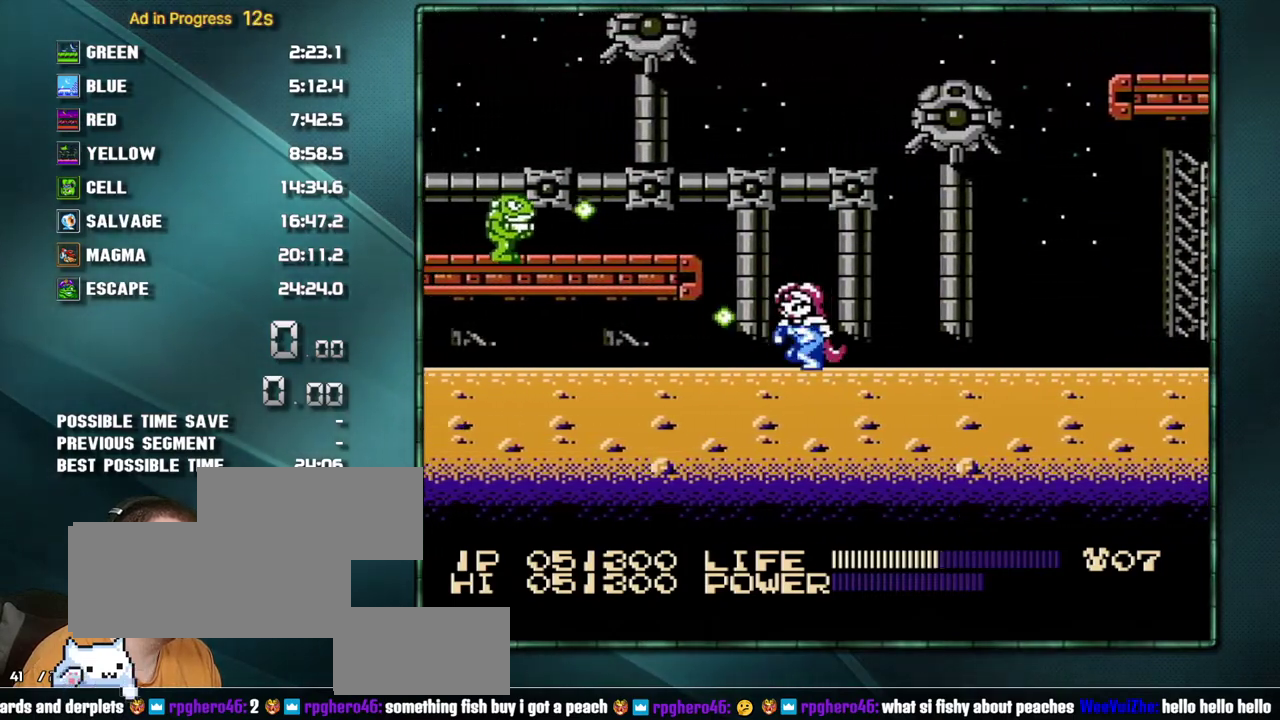
{"buttons": ["DPAD_LEFT"], "events": []}
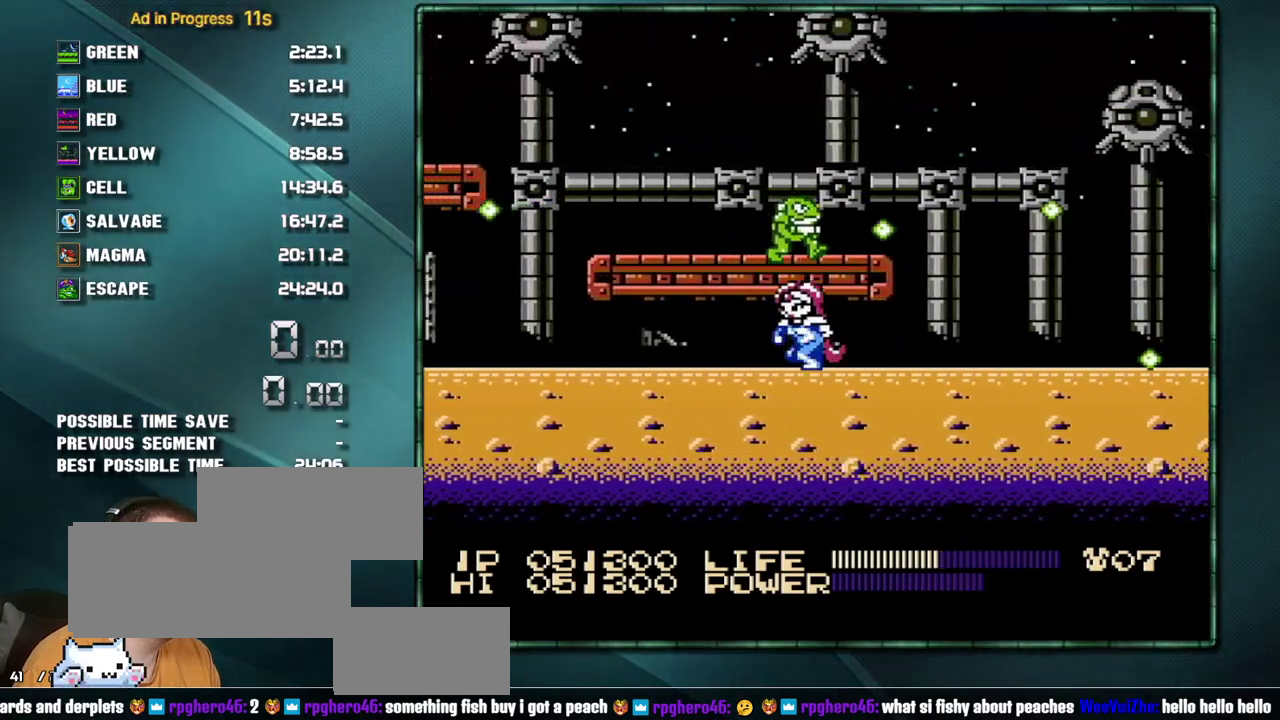
{"buttons": ["DPAD_LEFT"], "events": []}
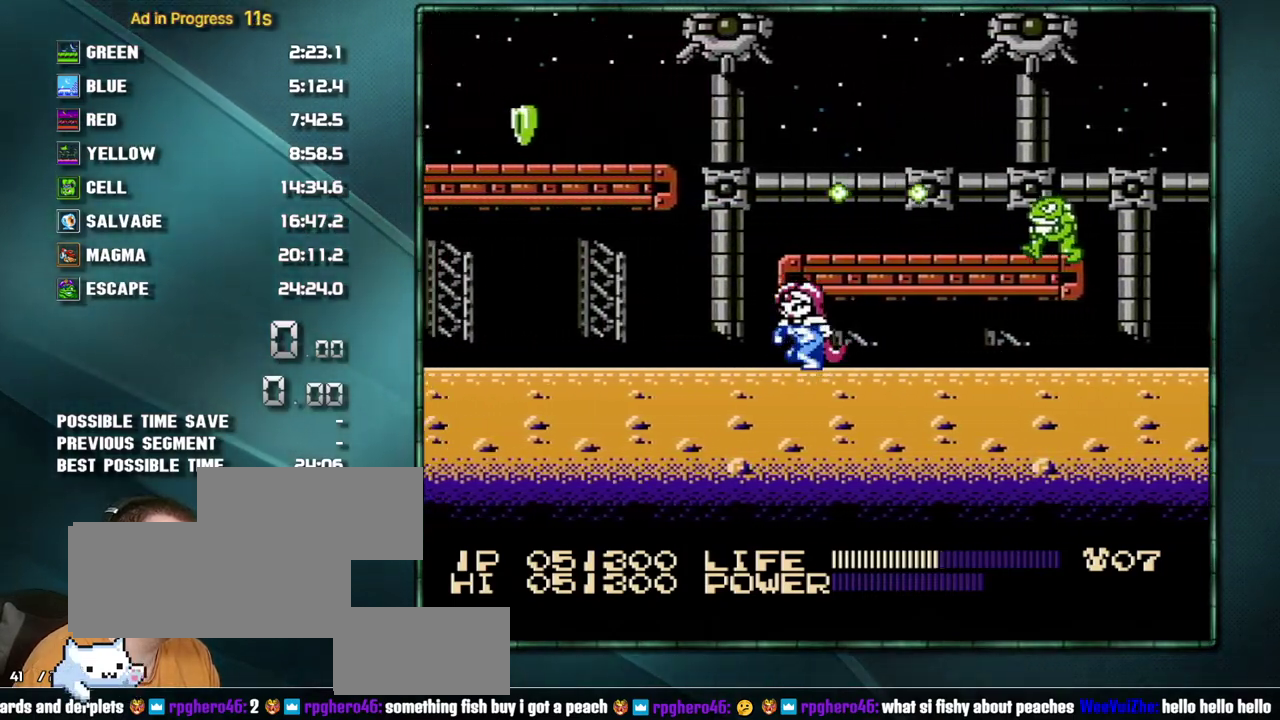
{"buttons": ["DPAD_LEFT"], "events": []}
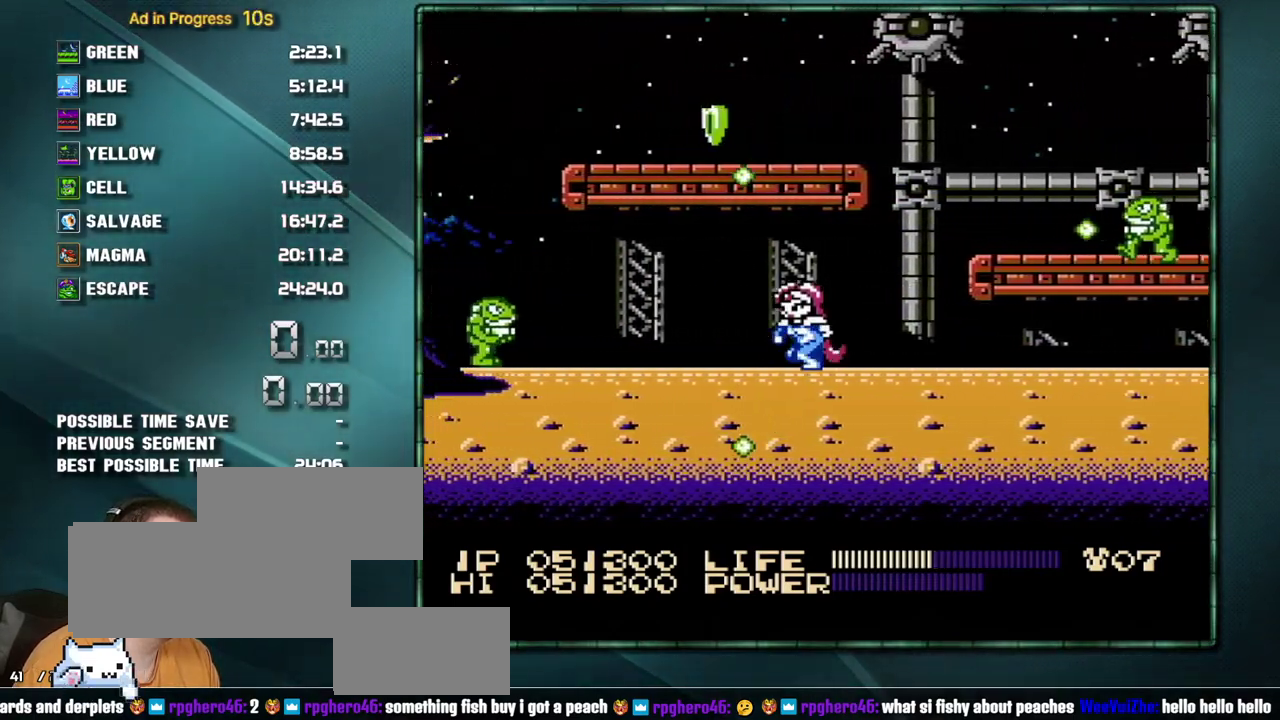
{"buttons": ["DPAD_LEFT"], "events": []}
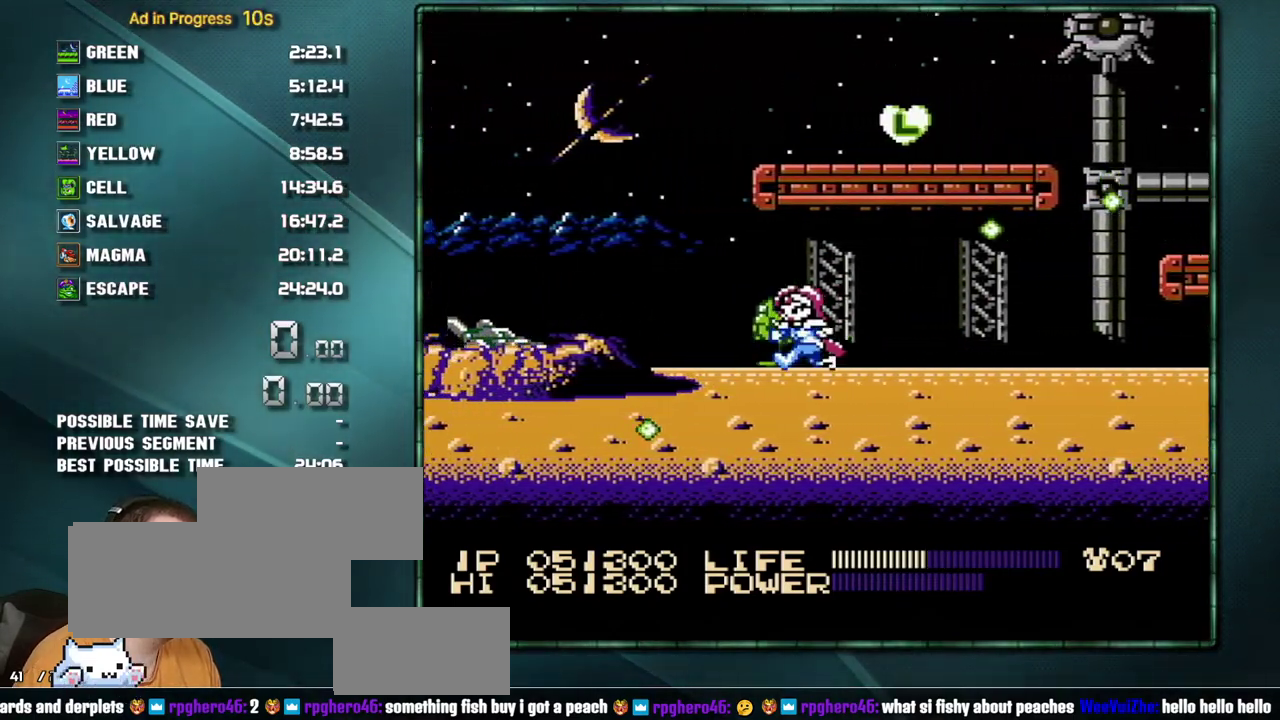
{"buttons": ["DPAD_LEFT"], "events": [[350, "A", "down"], [450, "A", "up"]]}
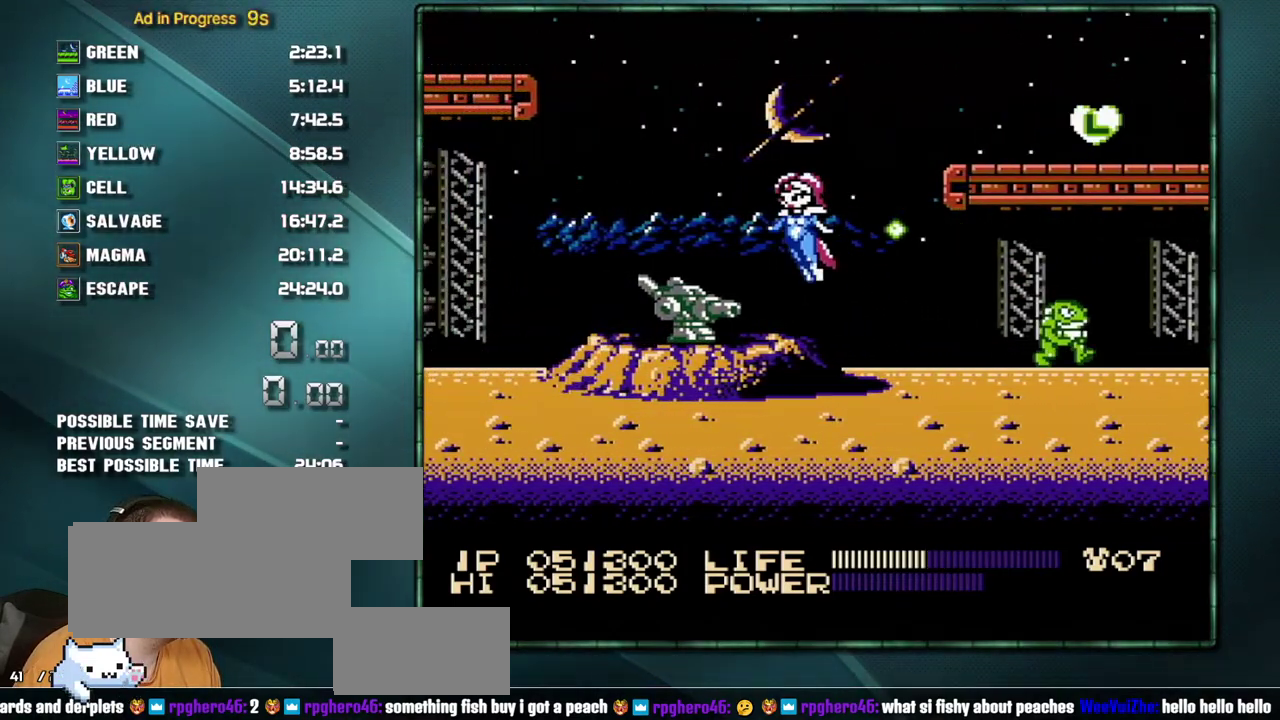
{"buttons": ["DPAD_LEFT"], "events": []}
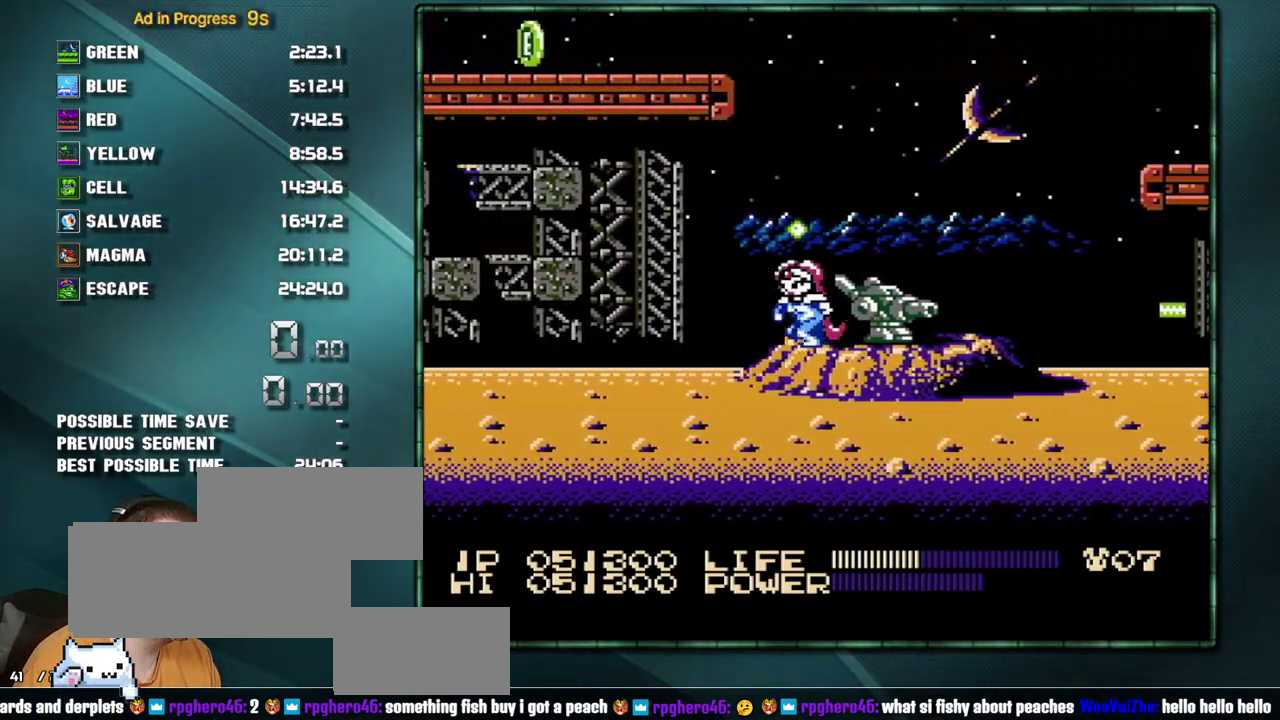
{"buttons": ["DPAD_LEFT"], "events": []}
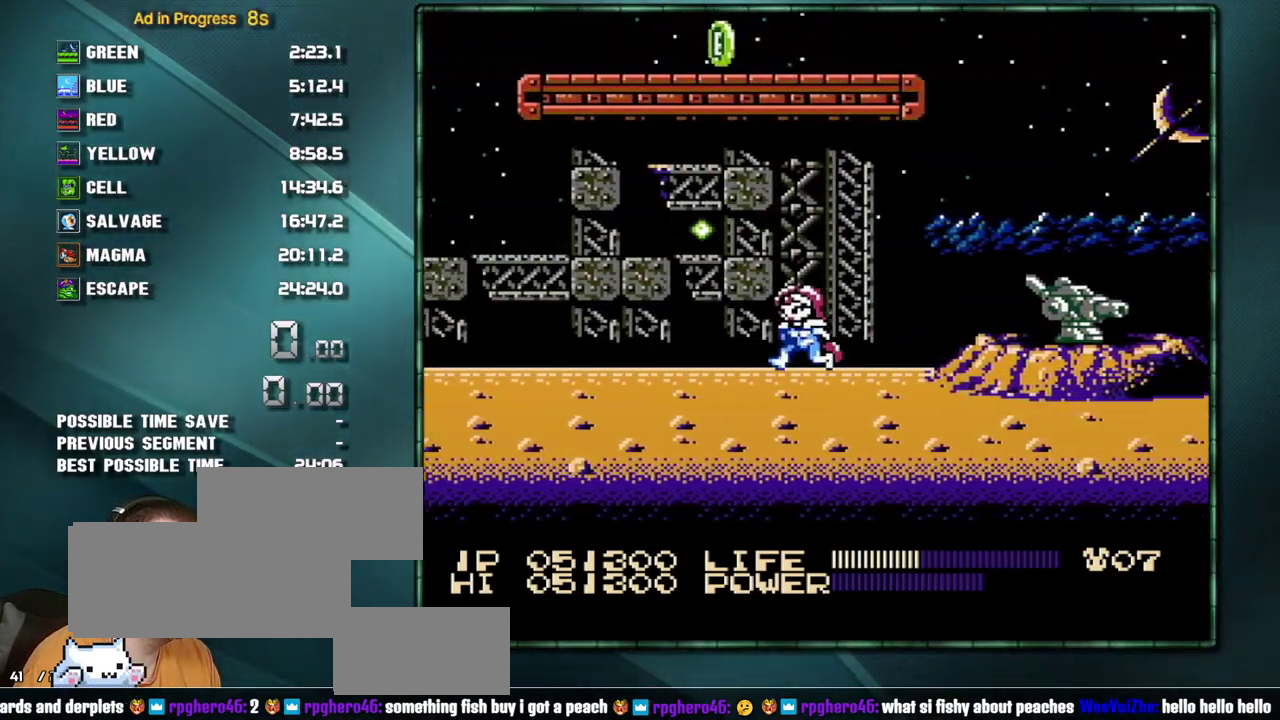
{"buttons": ["DPAD_LEFT"], "events": []}